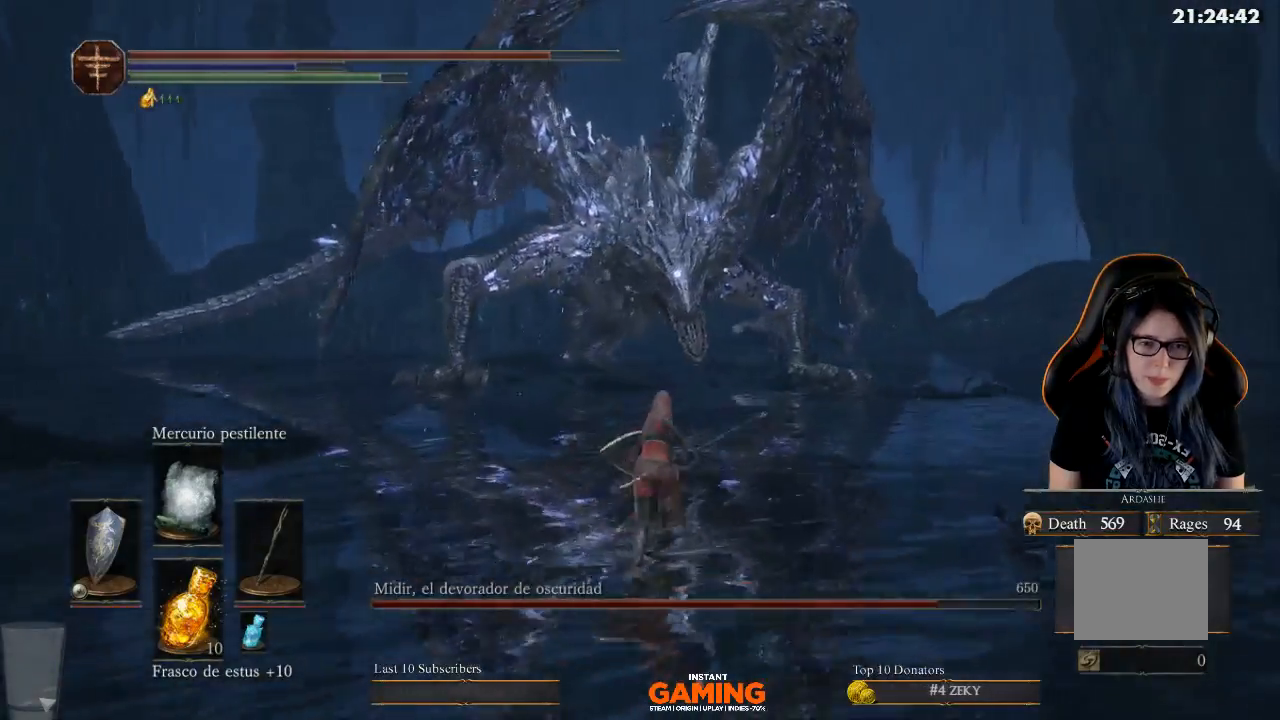
Gameplay with a controller (Xbox layout); each line is a JSON object with the inputs held at the frame after it. "events" lists button and stick changes between this image and that frame as [ms after this image, input, new state], when the widget could be followed in between.
{"buttons": ["B"], "left_stick": "up", "right_stick": "center", "events": []}
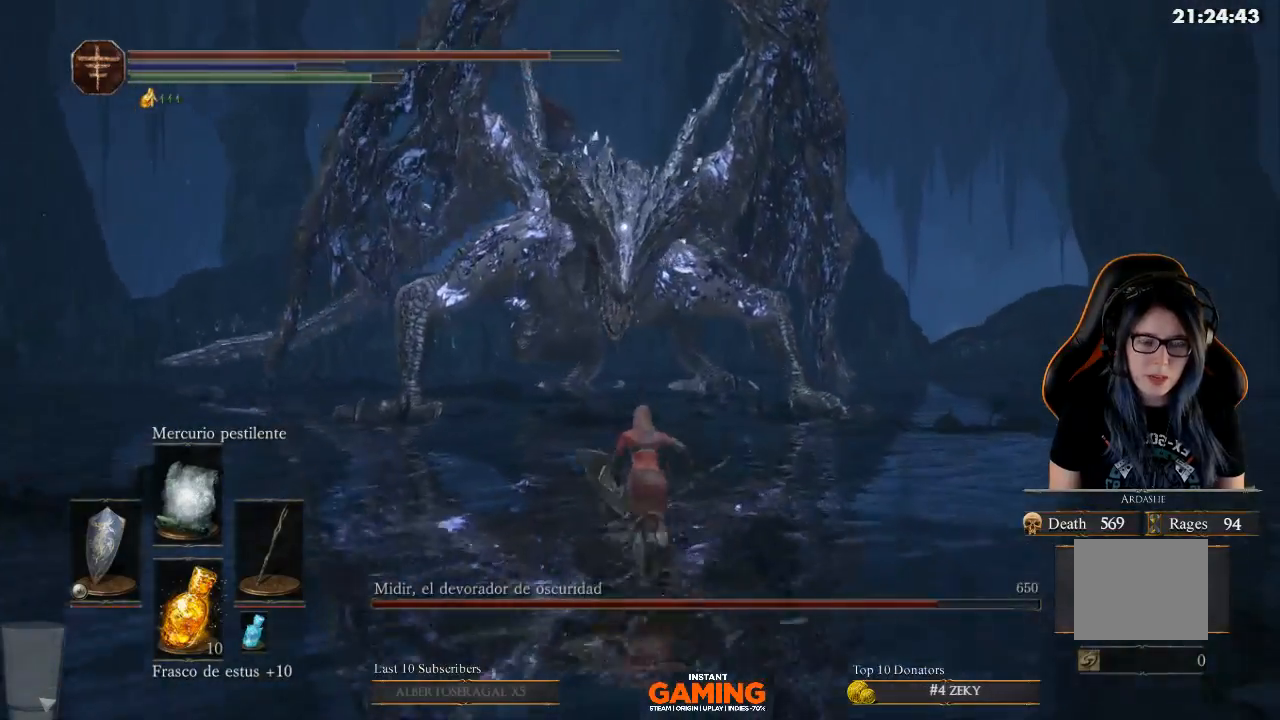
{"buttons": ["B"], "left_stick": "up", "right_stick": "center", "events": []}
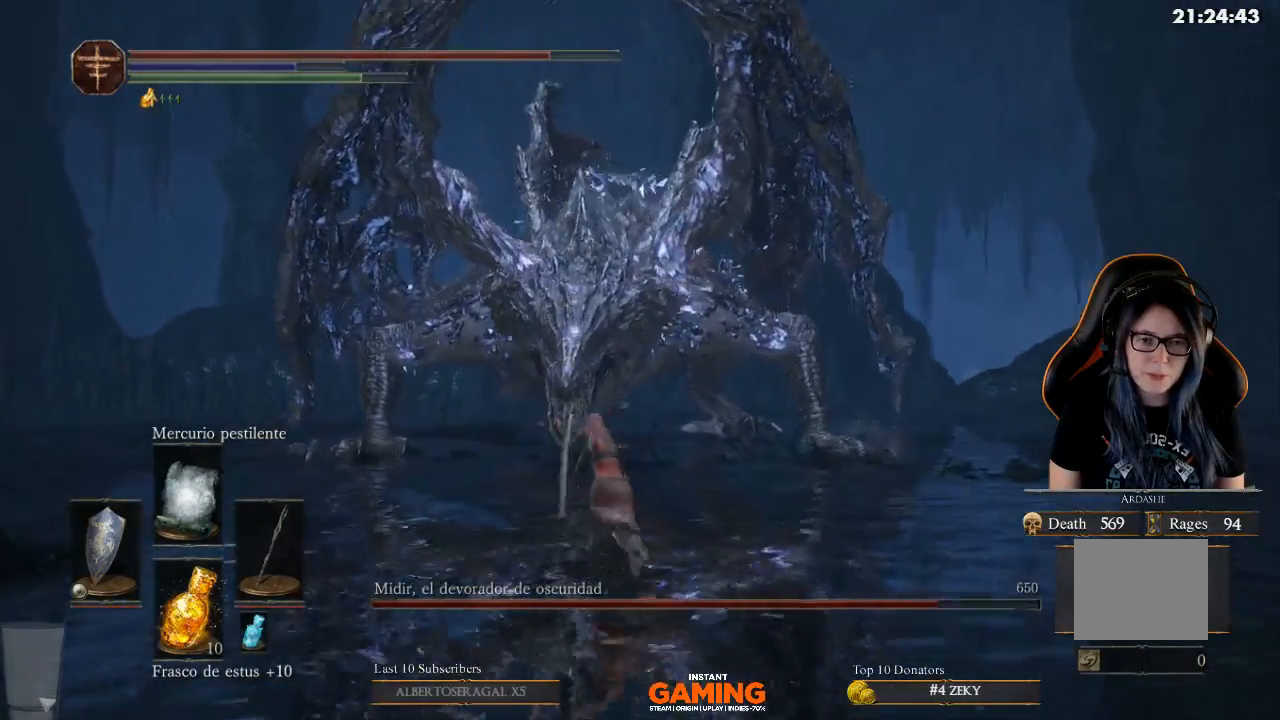
{"buttons": ["B"], "left_stick": "up", "right_stick": "center", "events": []}
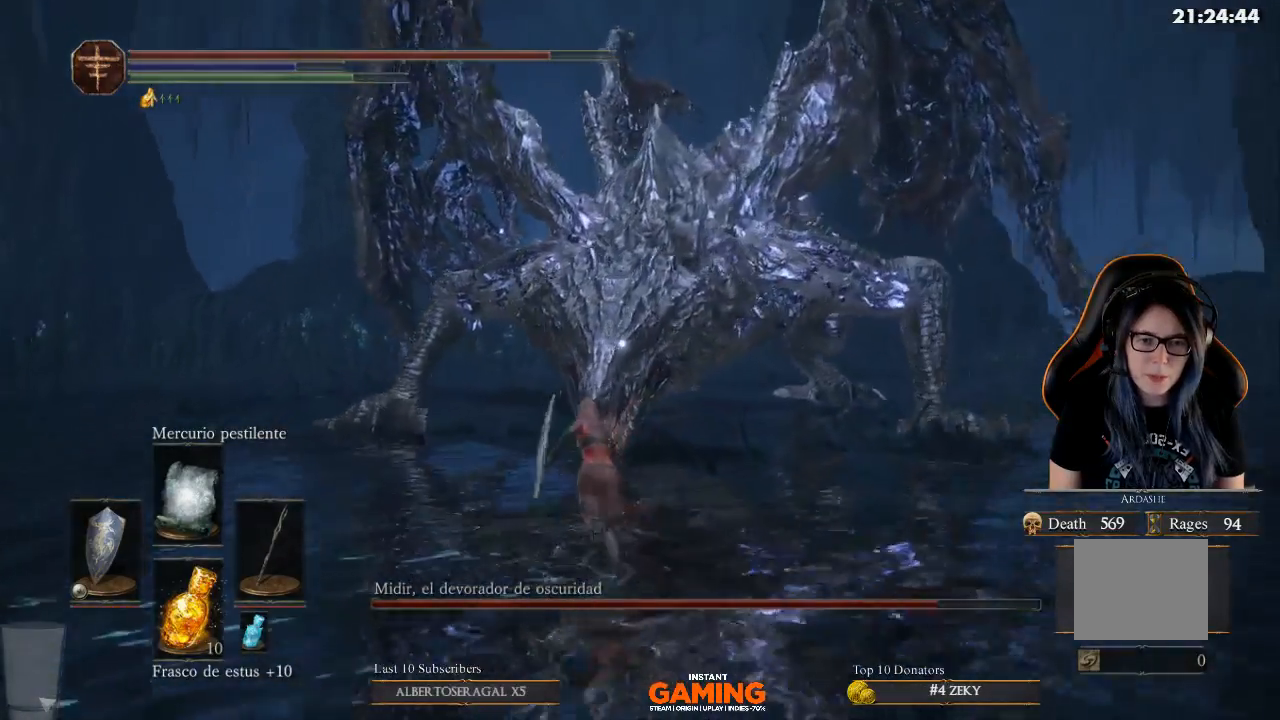
{"buttons": ["B"], "left_stick": "up", "right_stick": "center", "events": []}
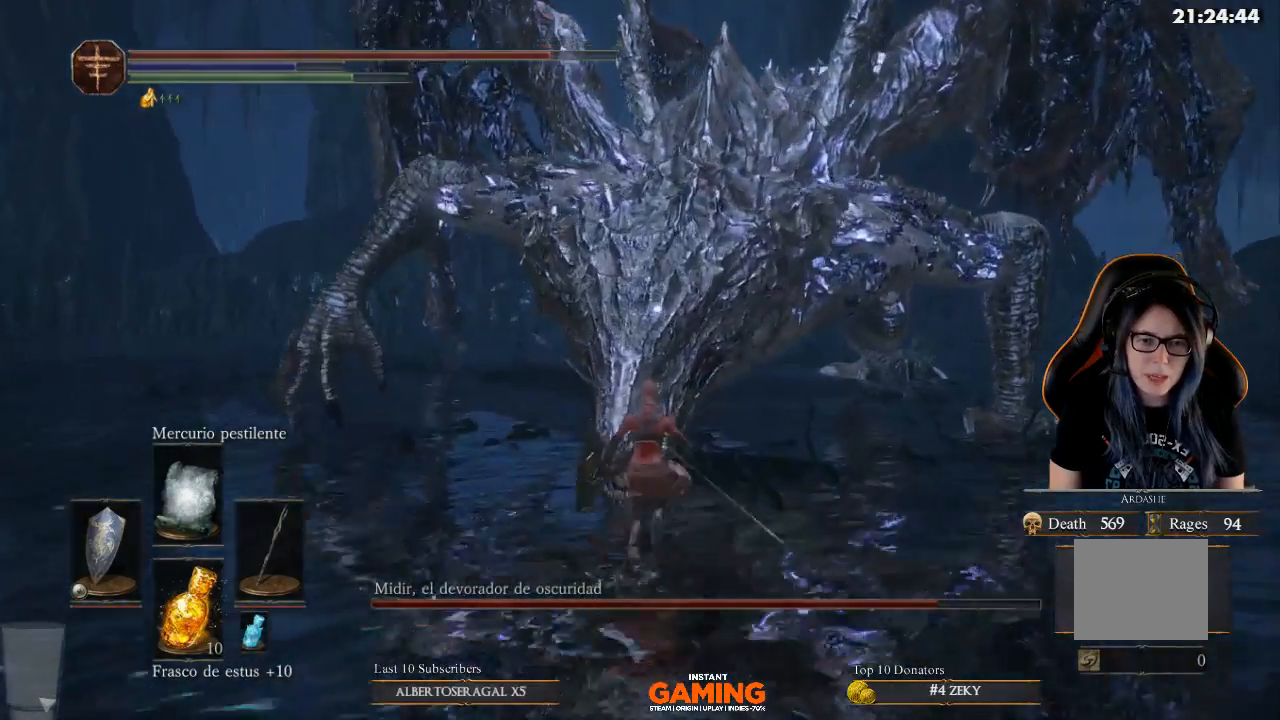
{"buttons": [], "left_stick": "up", "right_stick": "center", "events": [[33, "B", "up"], [33, "R1", "down"], [200, "R1", "up"]]}
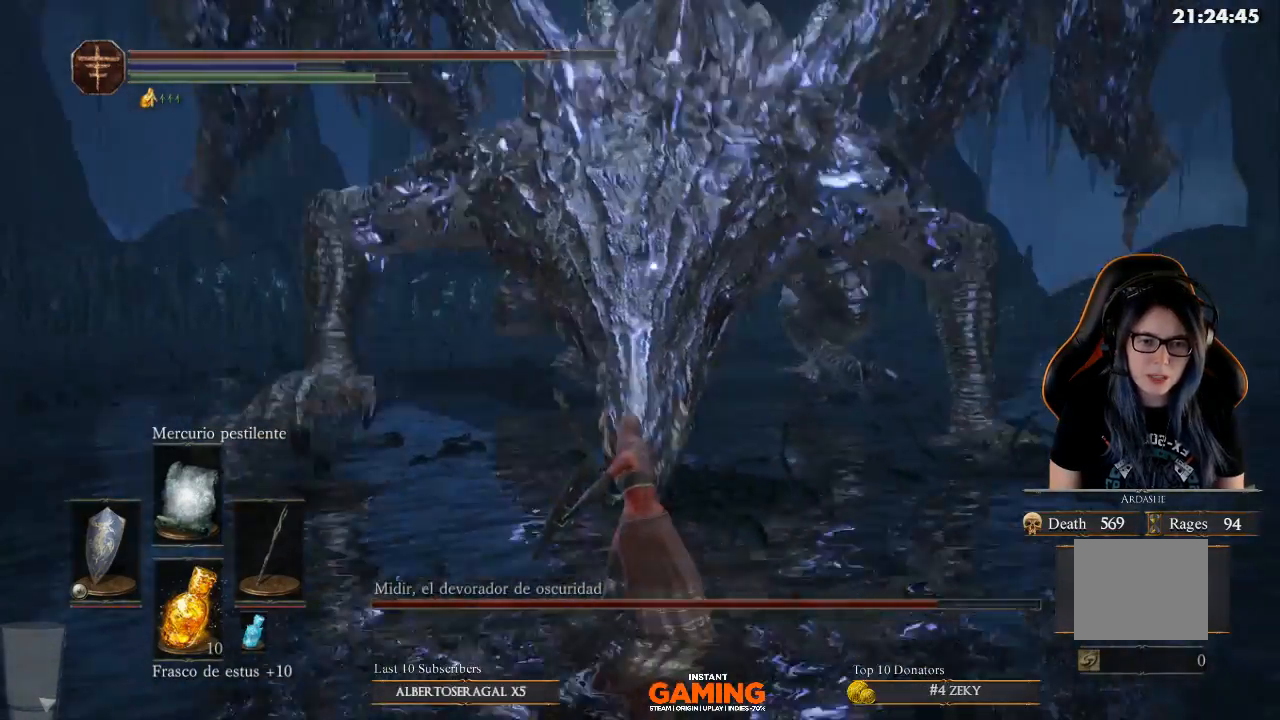
{"buttons": [], "left_stick": "up", "right_stick": "center", "events": [[67, "right_stick", "right"], [267, "right_stick", "center"]]}
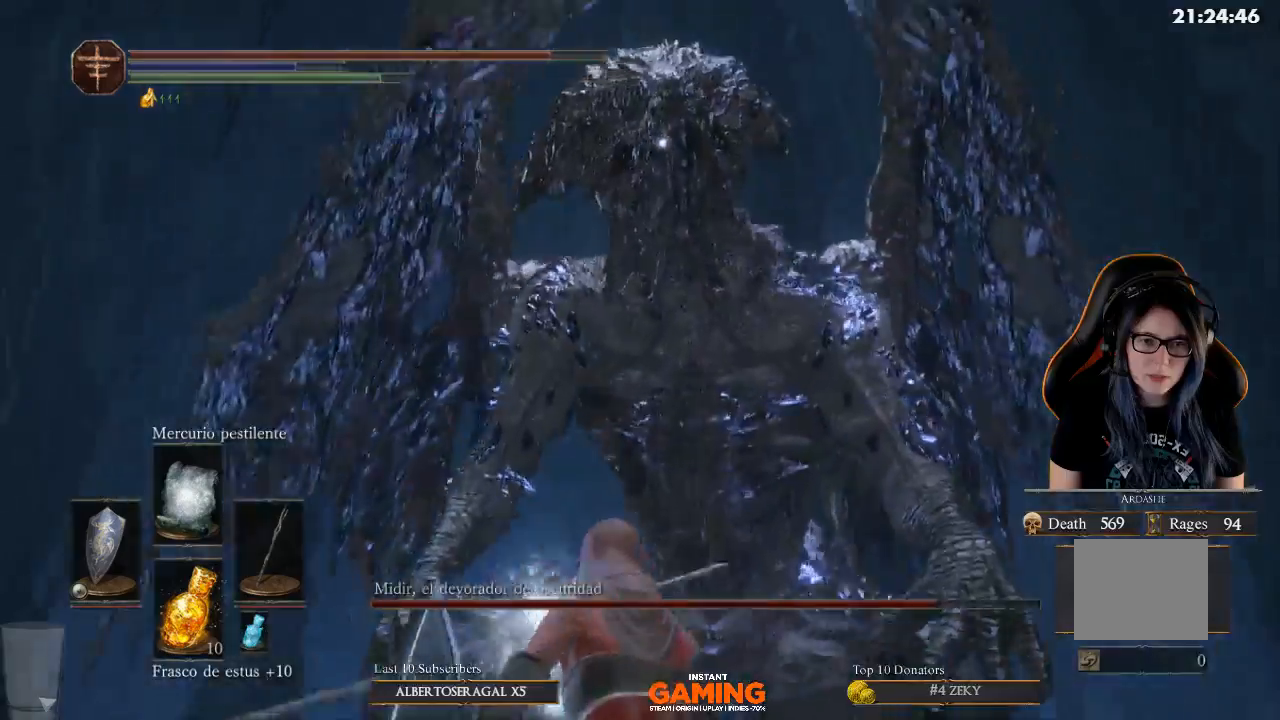
{"buttons": [], "left_stick": "up", "right_stick": "center", "events": [[200, "right_stick", "right"], [400, "right_stick", "center"]]}
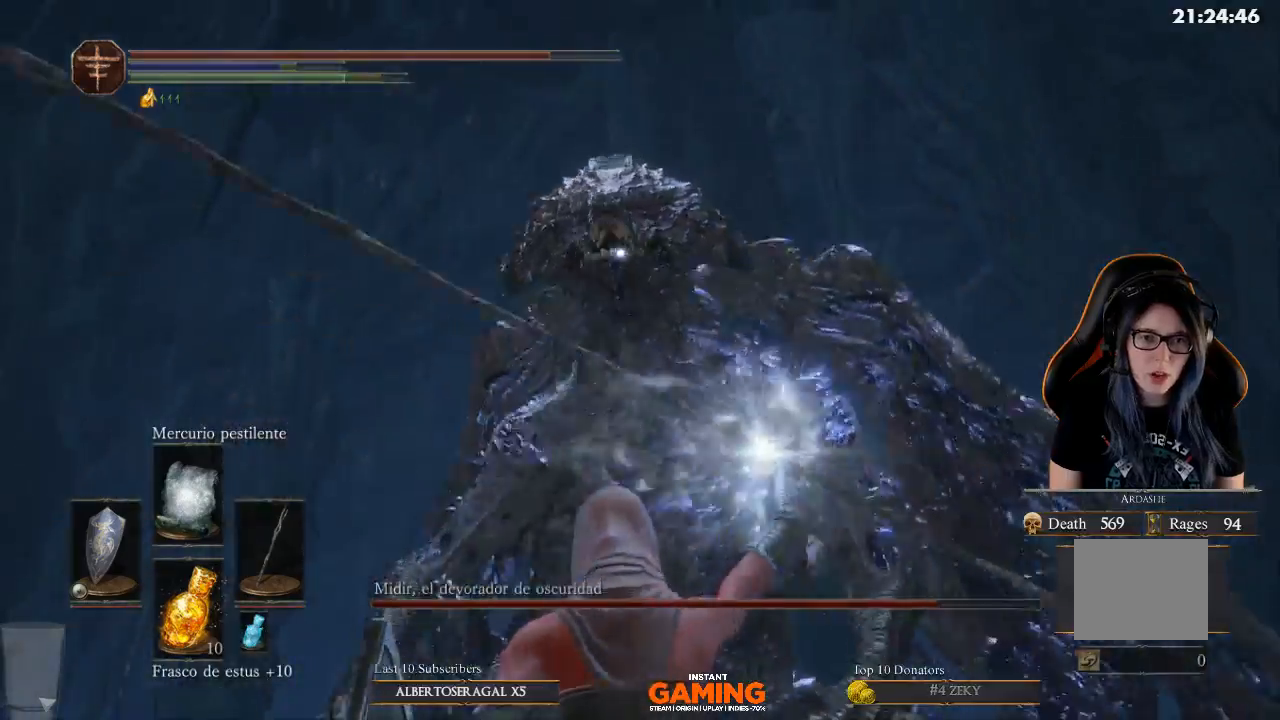
{"buttons": ["L1"], "left_stick": "center", "right_stick": "center", "events": [[33, "left_stick", "center"], [400, "L1", "down"]]}
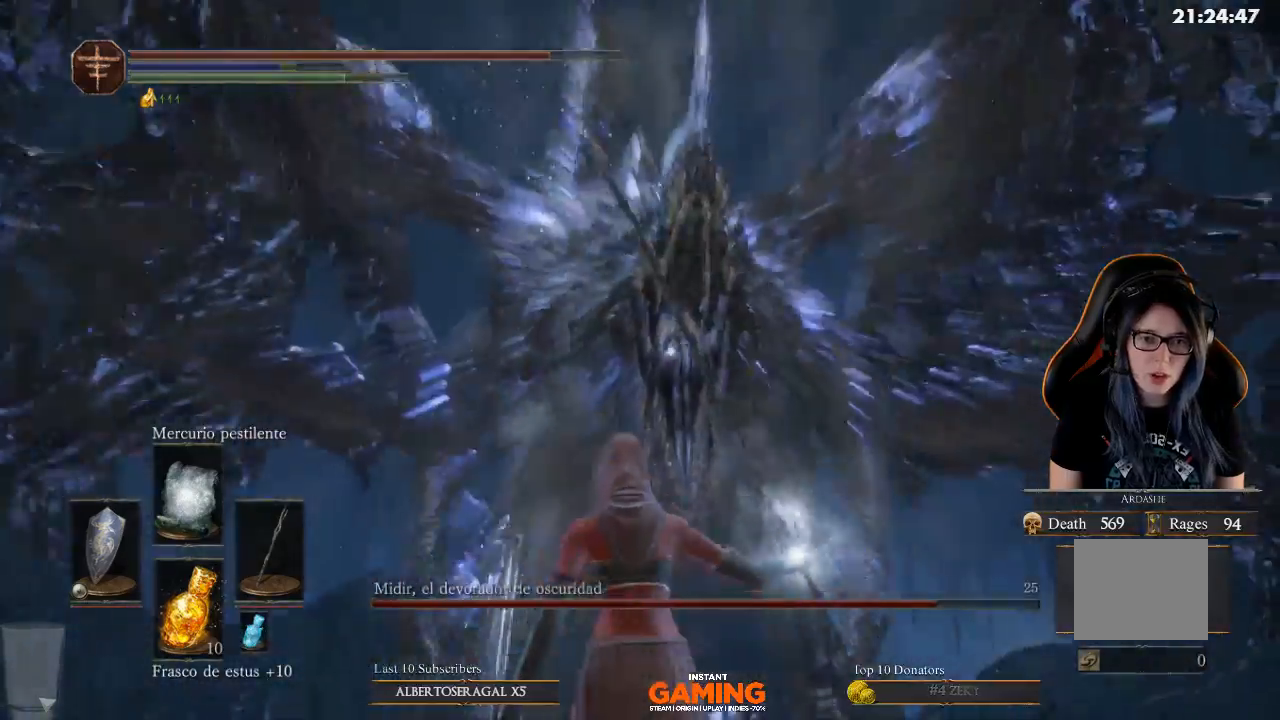
{"buttons": ["L1"], "left_stick": "center", "right_stick": "center", "events": []}
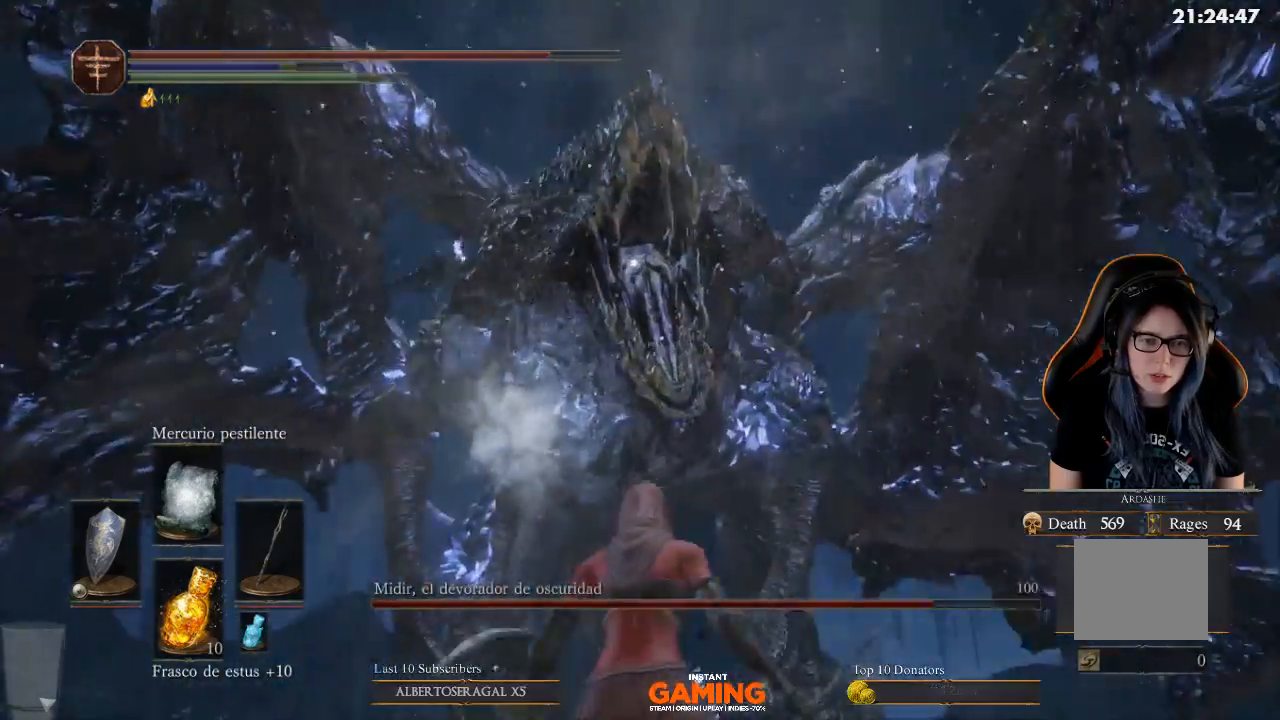
{"buttons": [], "left_stick": "up-left", "right_stick": "center", "events": [[33, "L1", "up"], [133, "L1", "down"], [267, "left_stick", "up-left"], [500, "L1", "up"]]}
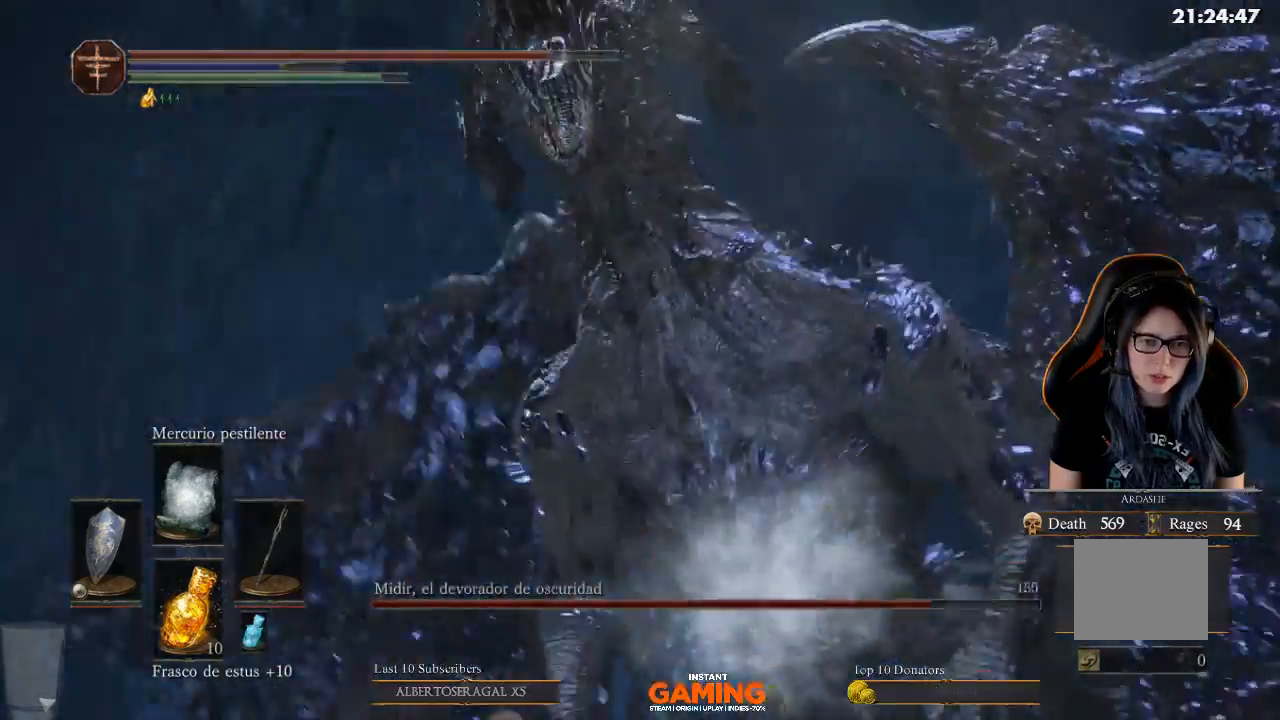
{"buttons": ["B", "L1"], "left_stick": "up-right", "right_stick": "center", "events": [[100, "B", "down"], [233, "L1", "down"], [333, "B", "up"], [433, "B", "down"], [433, "left_stick", "up-right"]]}
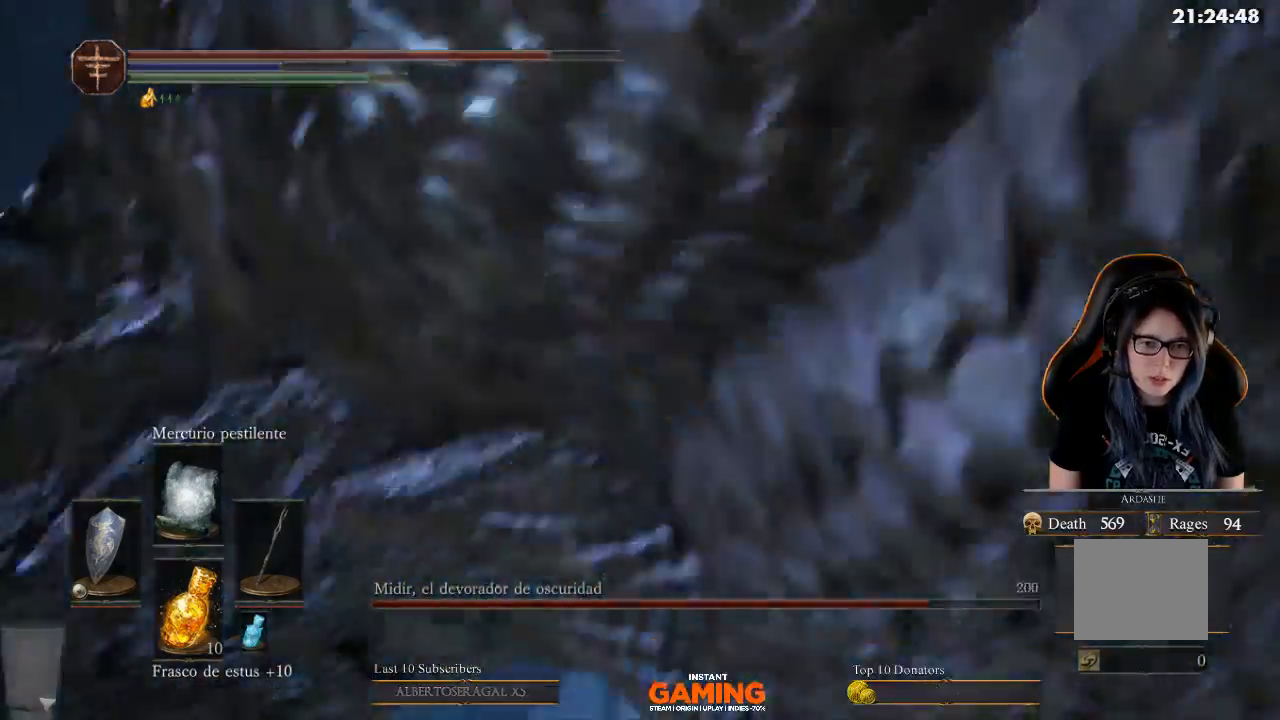
{"buttons": ["L1"], "left_stick": "up-left", "right_stick": "center", "events": [[133, "B", "up"], [133, "left_stick", "up"], [467, "left_stick", "up-left"]]}
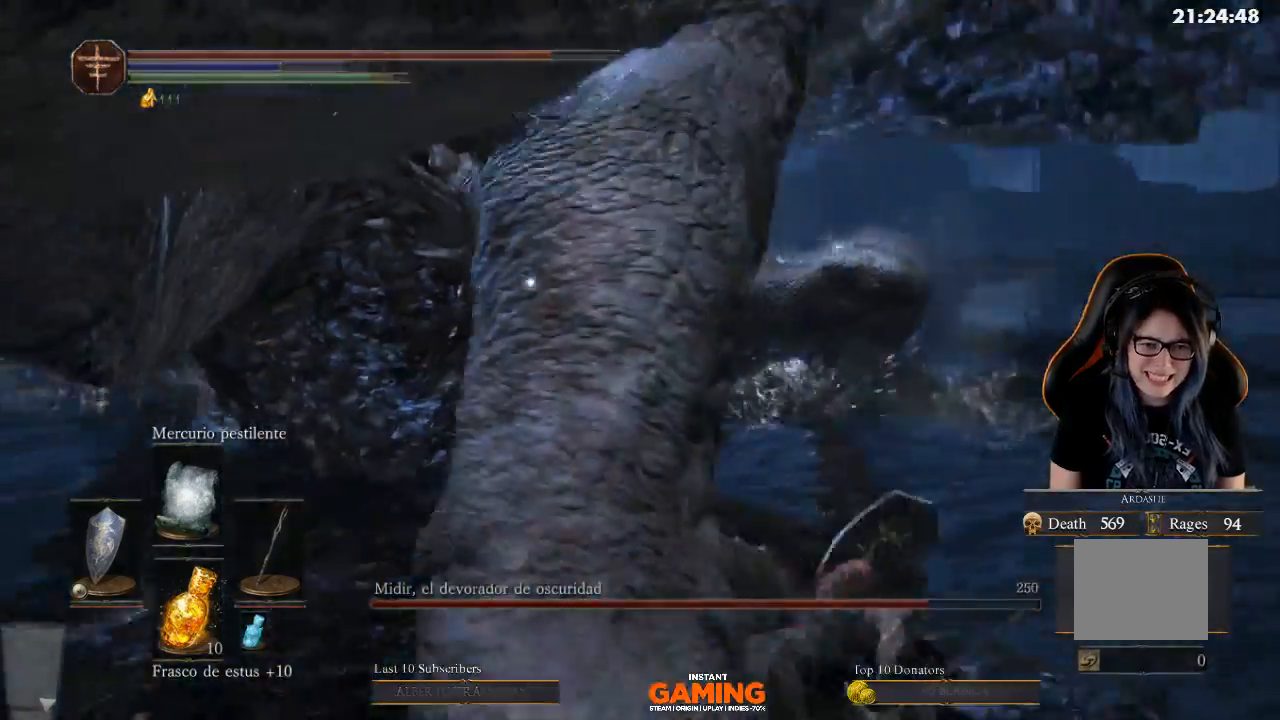
{"buttons": [], "left_stick": "up", "right_stick": "center", "events": [[167, "right_stick", "left"], [200, "L1", "up"], [467, "left_stick", "up"], [467, "right_stick", "center"]]}
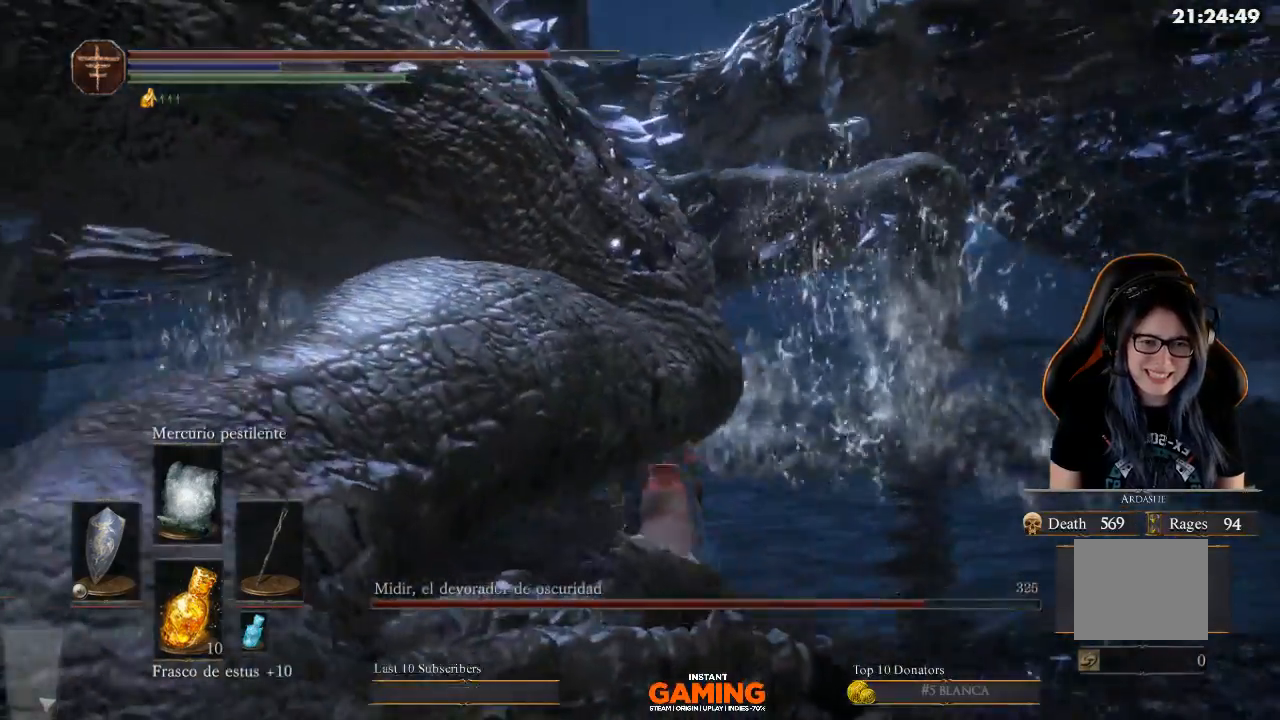
{"buttons": [], "left_stick": "up", "right_stick": "left", "events": [[367, "right_stick", "left"]]}
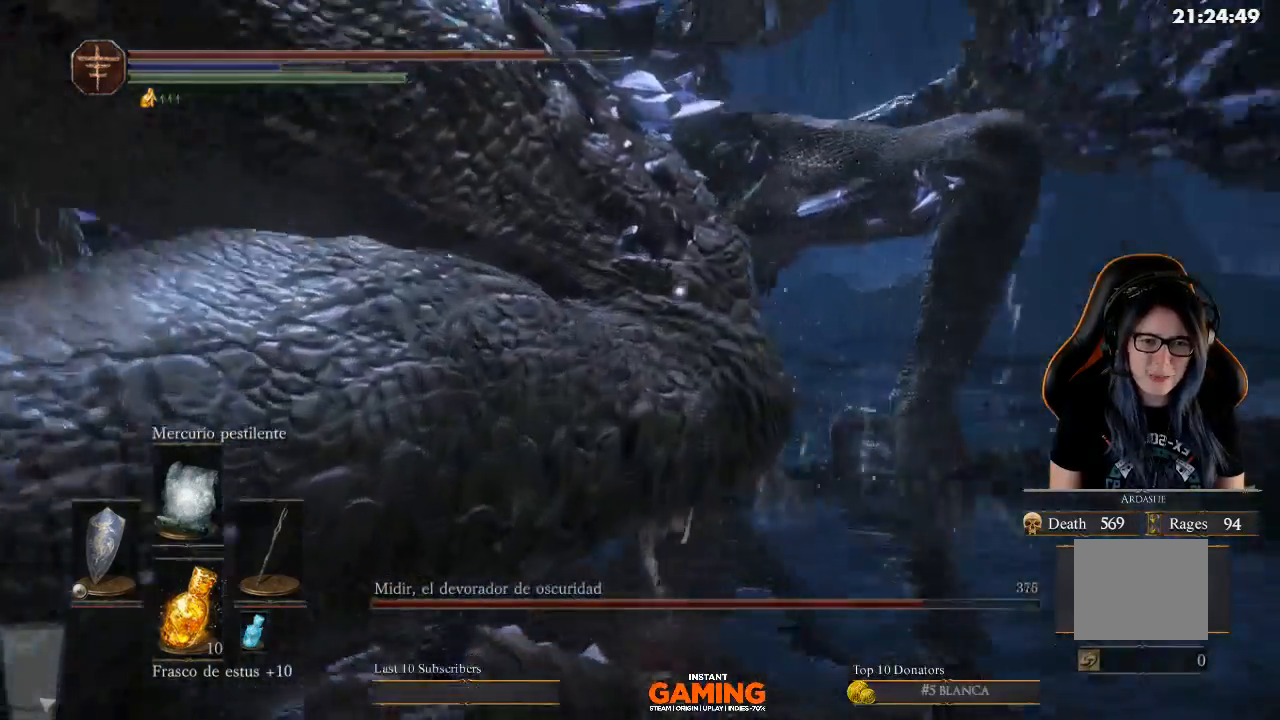
{"buttons": [], "left_stick": "up-right", "right_stick": "left", "events": [[267, "left_stick", "up-right"]]}
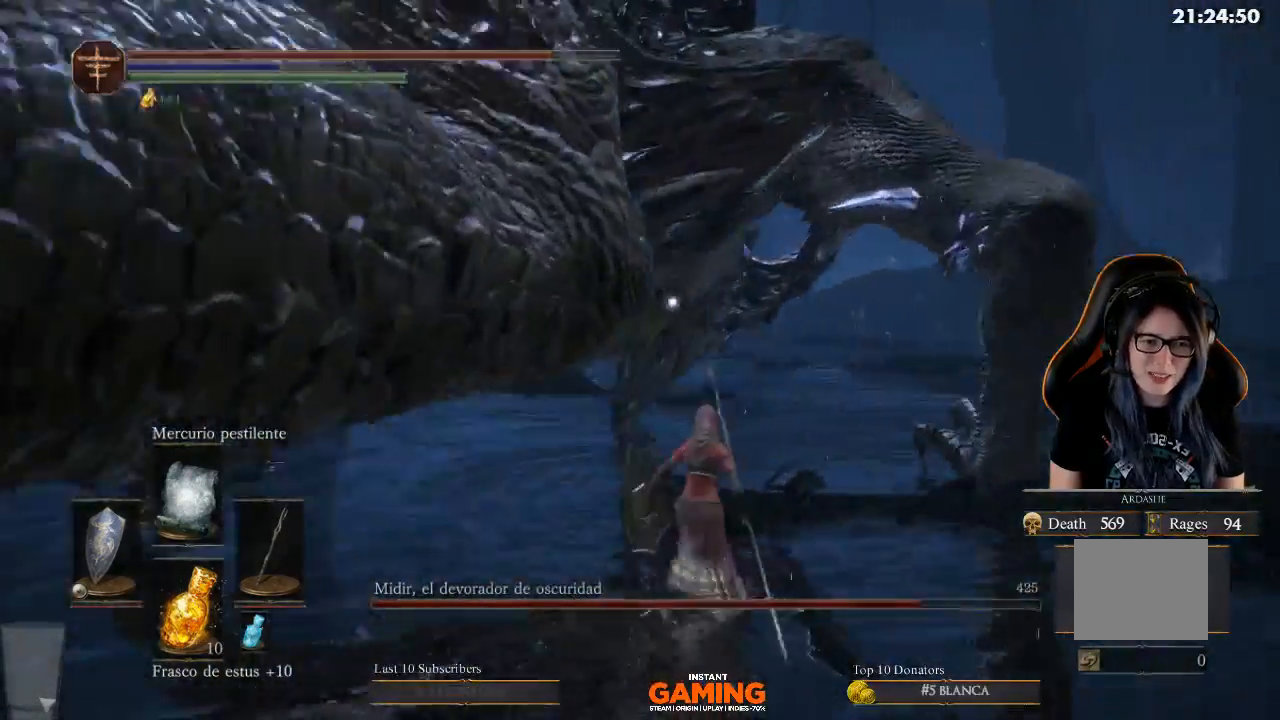
{"buttons": [], "left_stick": "left", "right_stick": "left", "events": [[133, "left_stick", "left"]]}
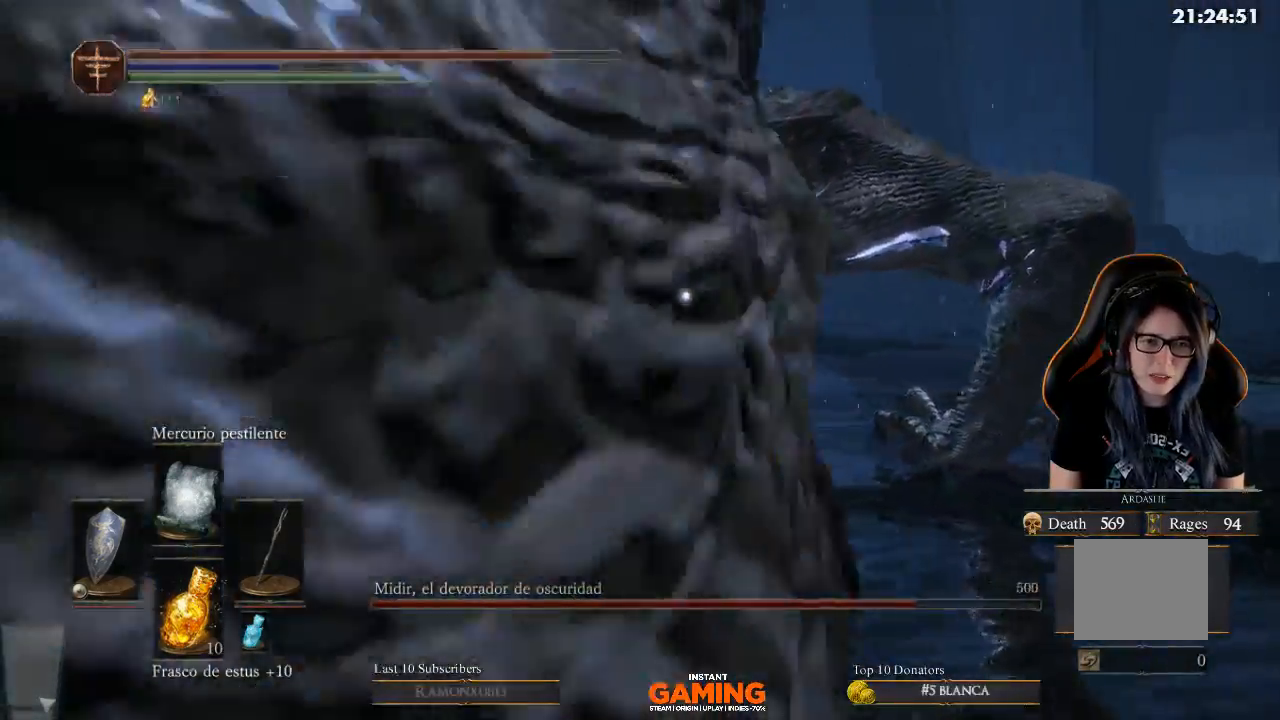
{"buttons": [], "left_stick": "down-left", "right_stick": "left", "events": [[100, "left_stick", "center"], [200, "left_stick", "down-left"]]}
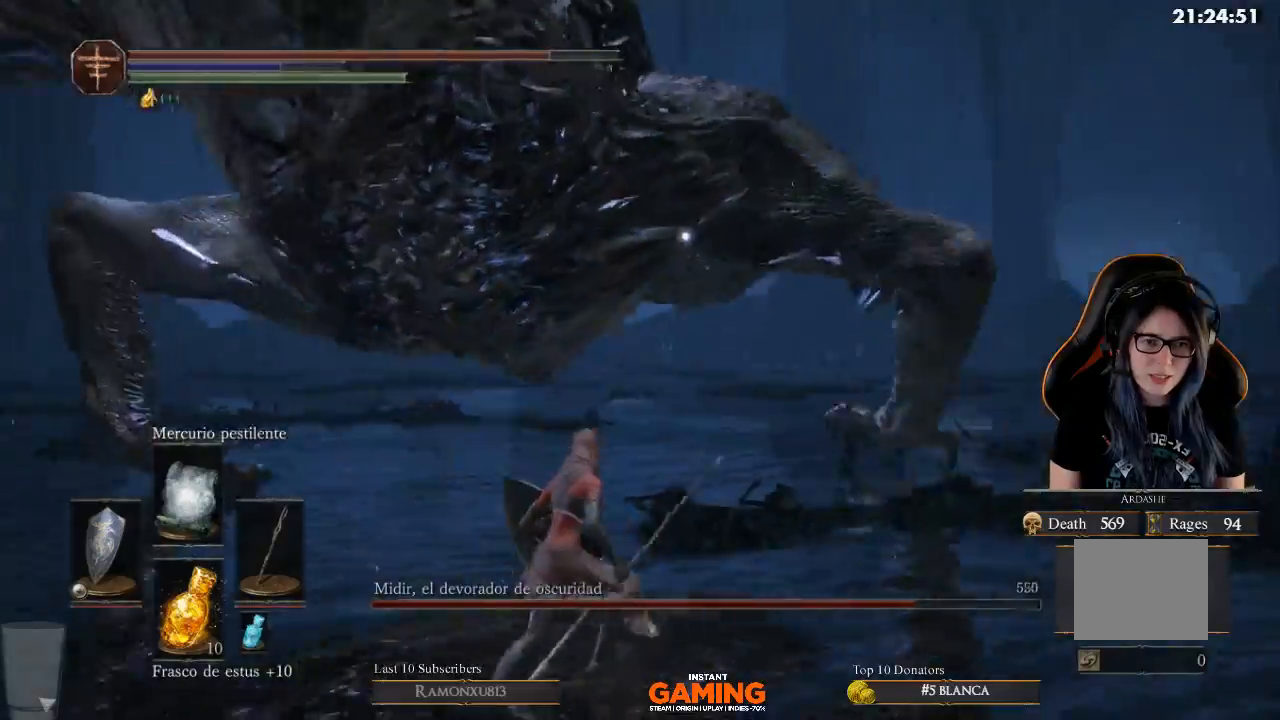
{"buttons": [], "left_stick": "up-left", "right_stick": "center", "events": [[133, "right_stick", "center"], [300, "left_stick", "up-left"]]}
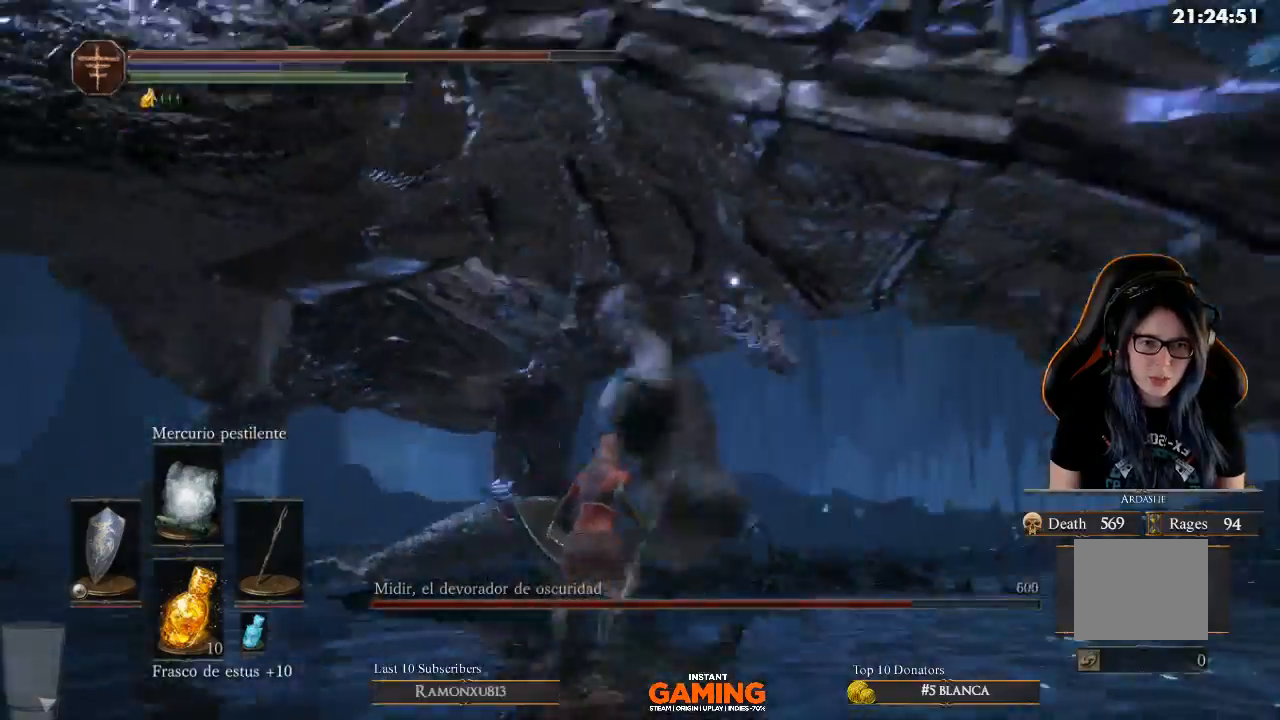
{"buttons": [], "left_stick": "down-left", "right_stick": "right", "events": [[33, "left_stick", "up"], [267, "left_stick", "down-left"], [367, "right_stick", "right"]]}
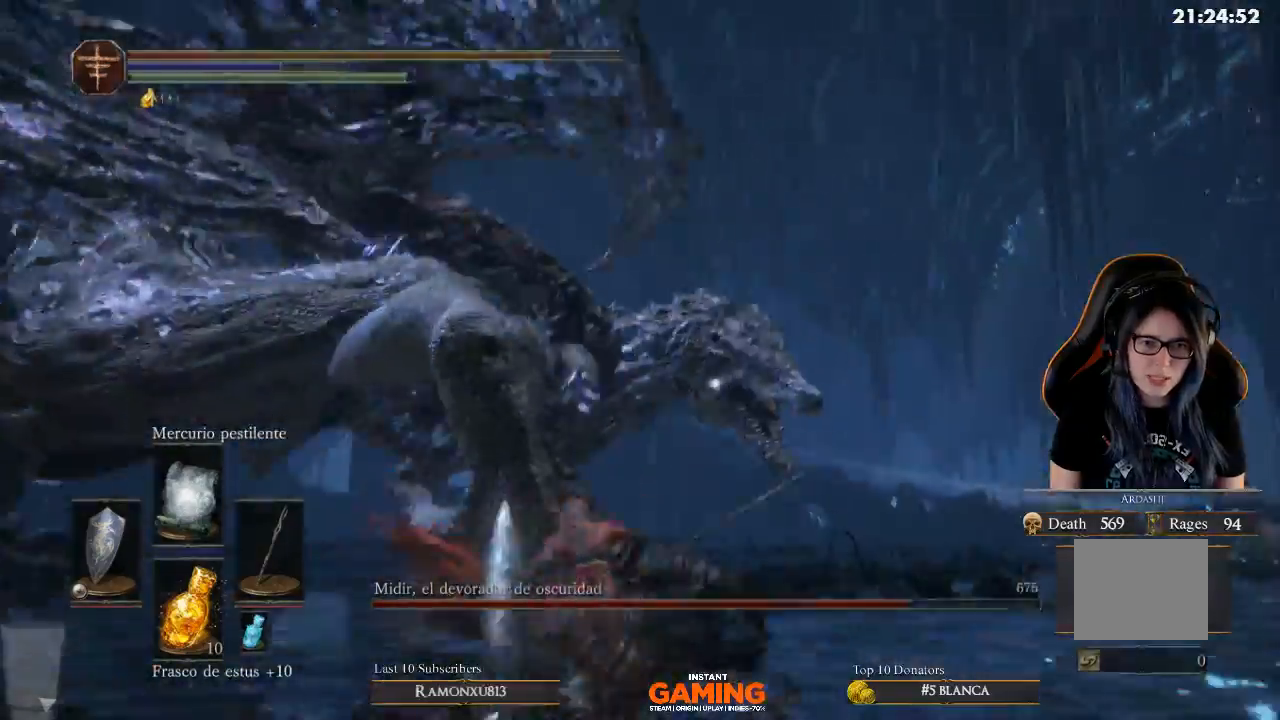
{"buttons": ["L1"], "left_stick": "down", "right_stick": "center", "events": [[133, "right_stick", "center"], [367, "L1", "down"], [367, "left_stick", "down"]]}
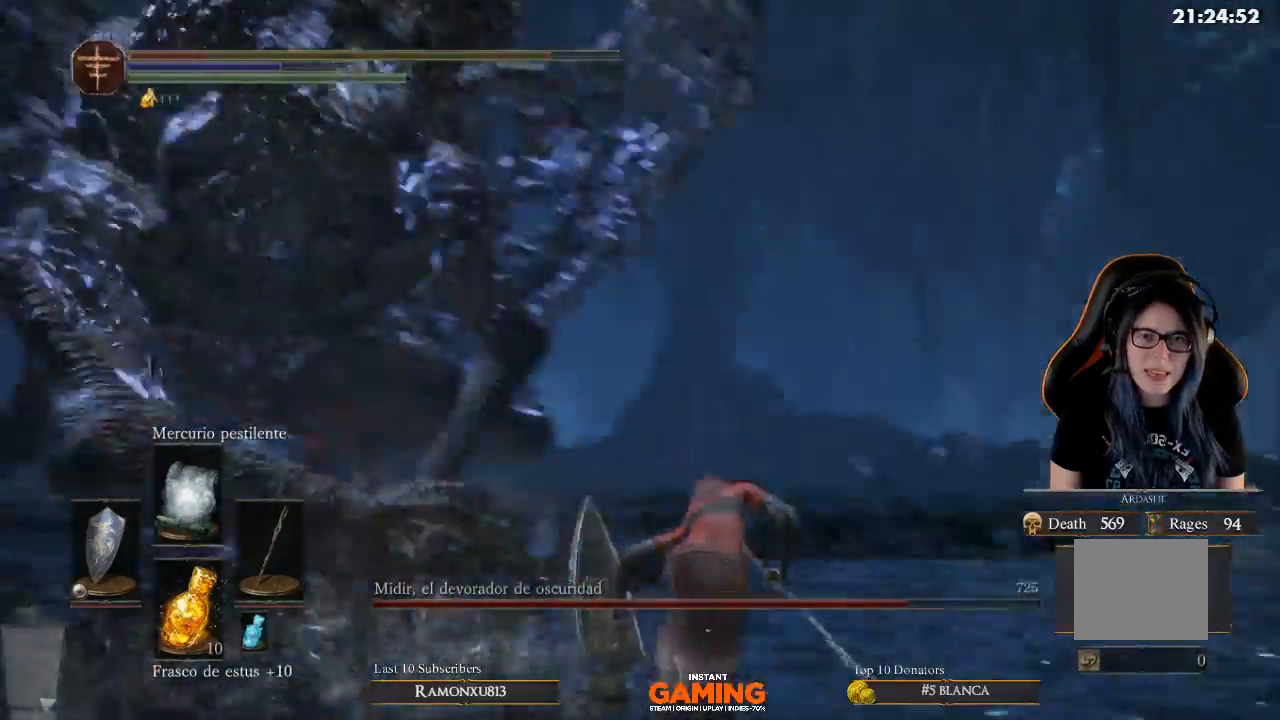
{"buttons": [], "left_stick": "up-left", "right_stick": "center", "events": [[100, "B", "down"], [100, "left_stick", "left"], [200, "L1", "up"], [467, "B", "up"], [467, "left_stick", "up-left"]]}
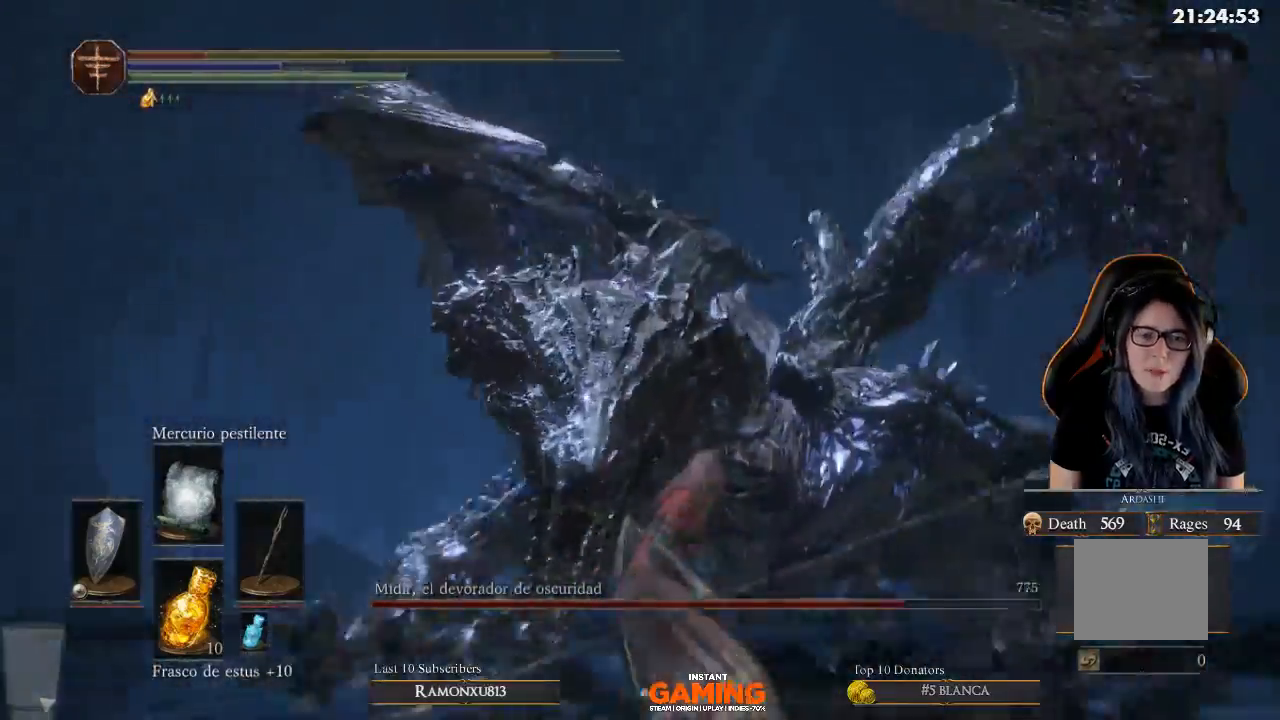
{"buttons": [], "left_stick": "up-right", "right_stick": "center", "events": [[67, "left_stick", "up"], [200, "left_stick", "center"], [333, "left_stick", "up-right"]]}
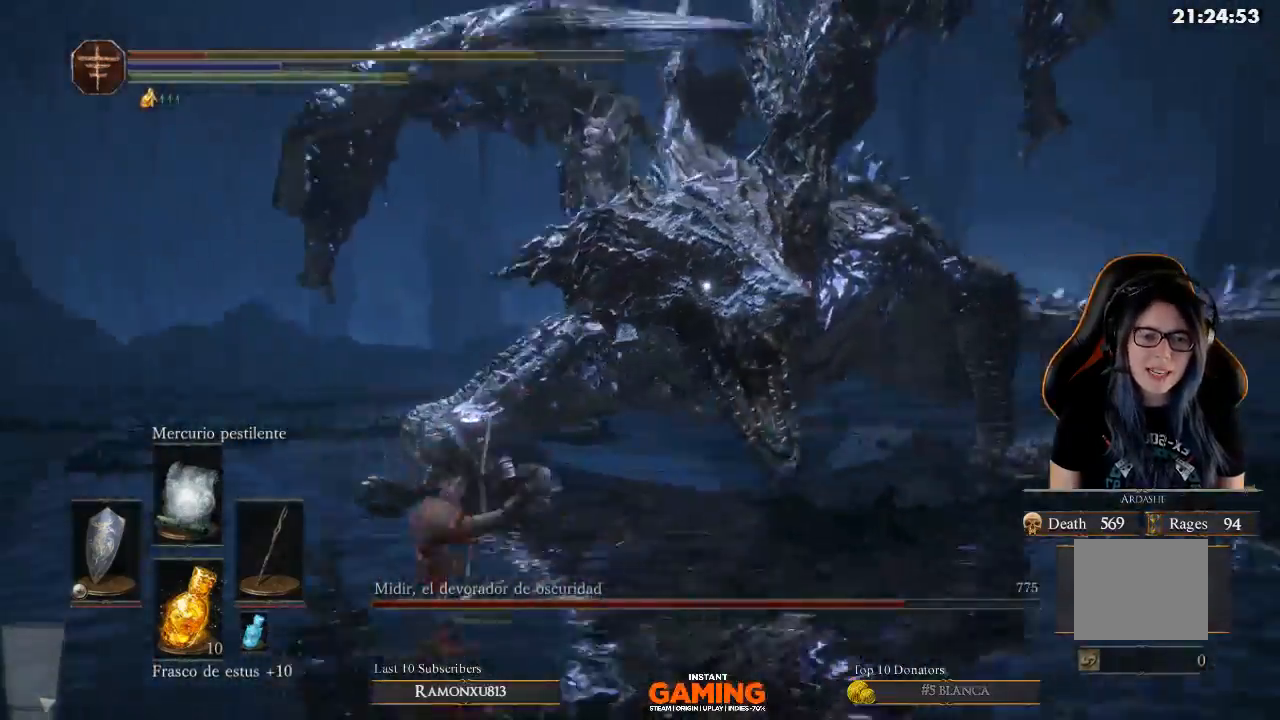
{"buttons": [], "left_stick": "down-right", "right_stick": "center", "events": [[300, "left_stick", "right"], [400, "left_stick", "down-right"]]}
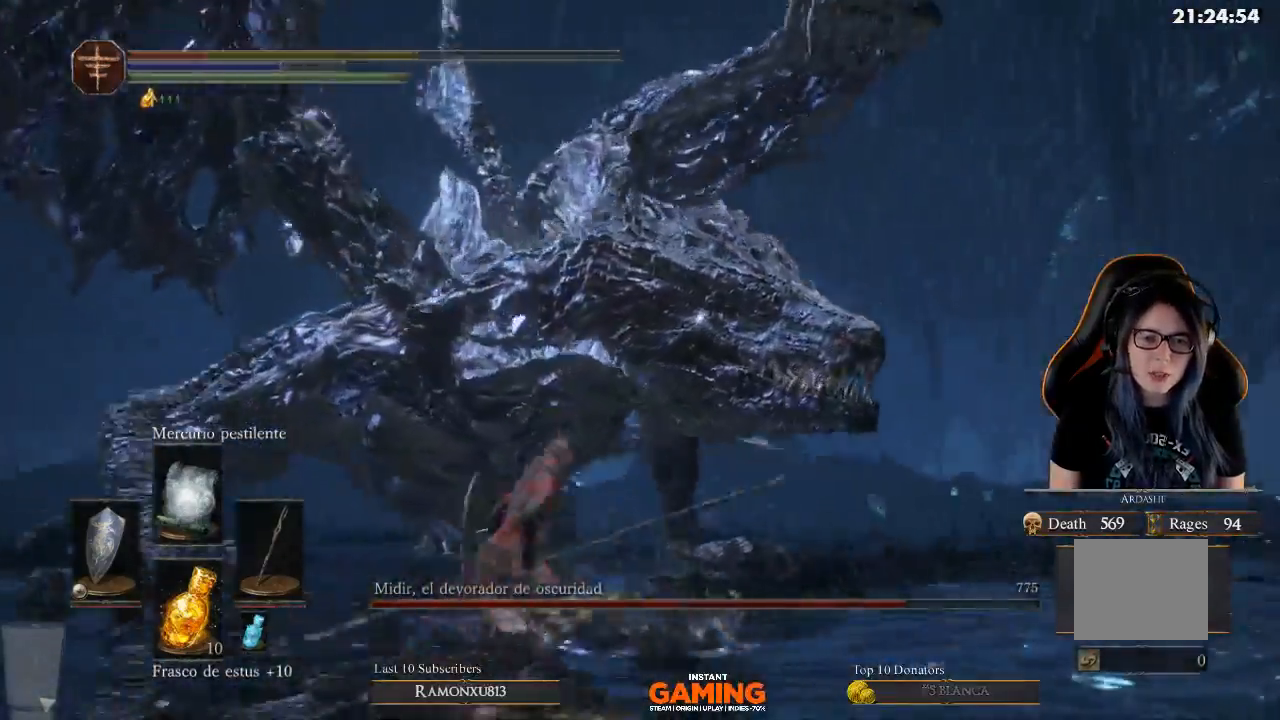
{"buttons": [], "left_stick": "down", "right_stick": "center", "events": [[467, "left_stick", "down"]]}
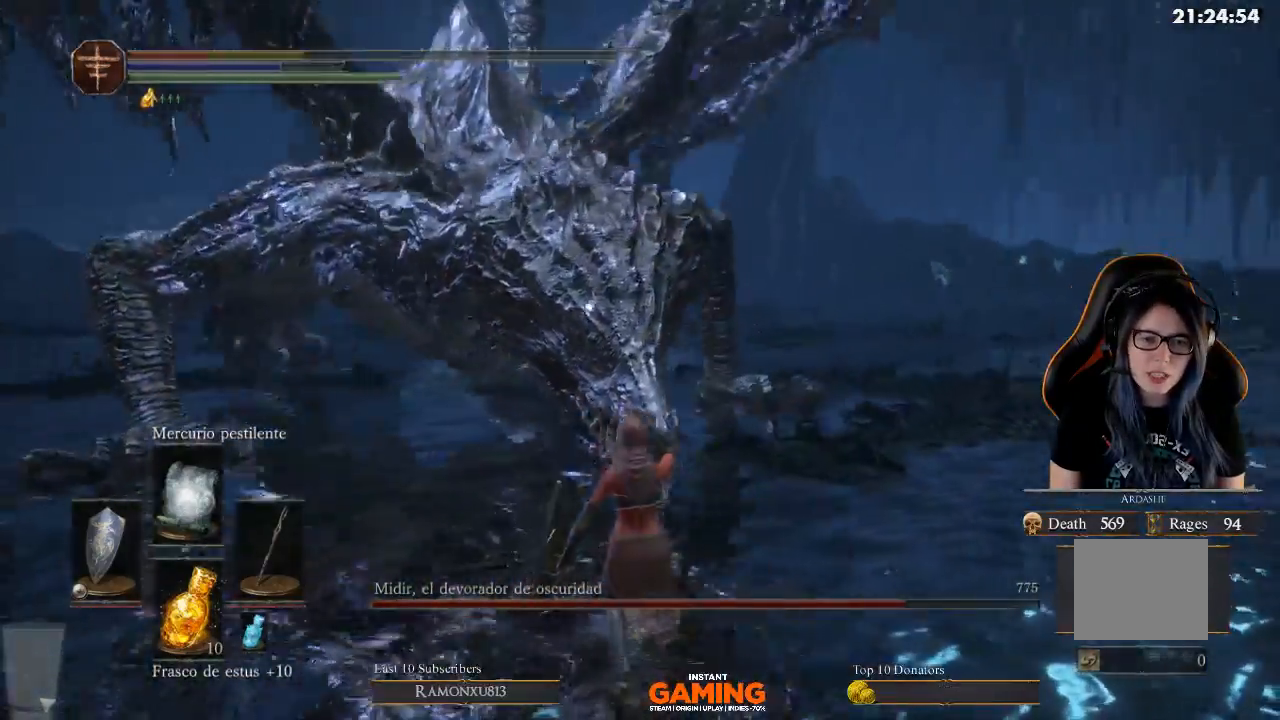
{"buttons": [], "left_stick": "down", "right_stick": "center", "events": []}
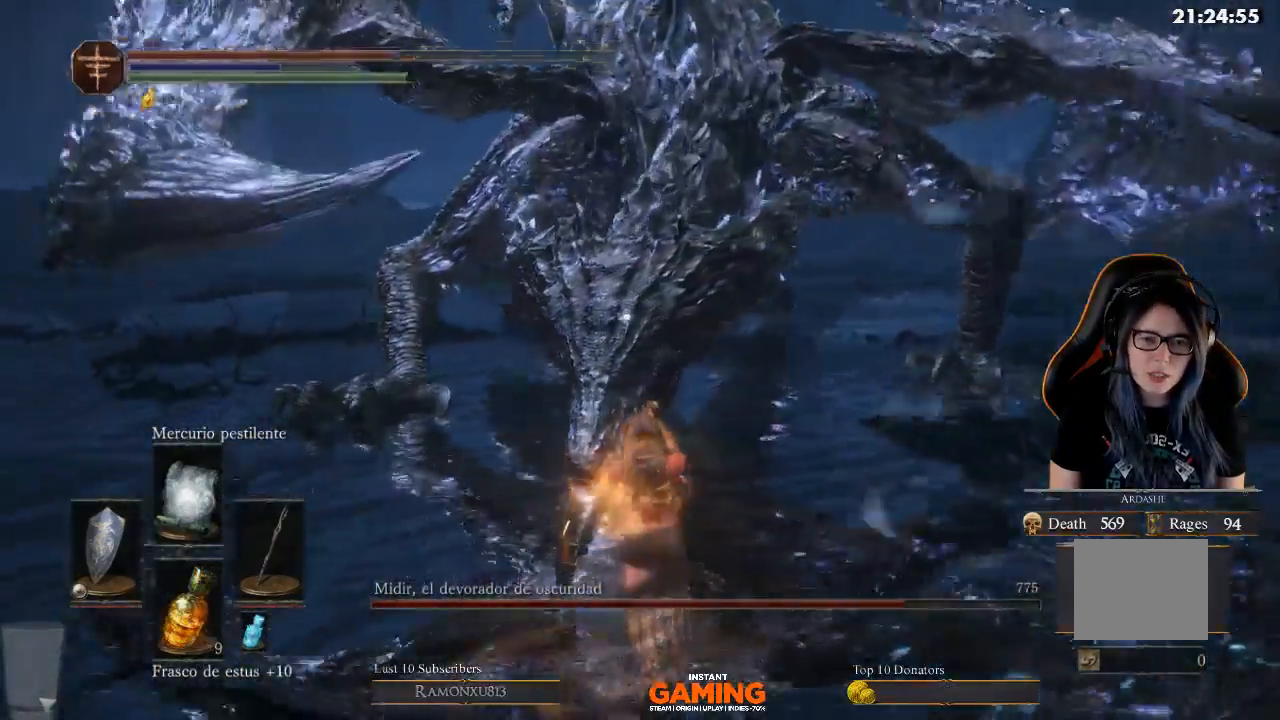
{"buttons": ["B"], "left_stick": "up", "right_stick": "center", "events": [[33, "left_stick", "up-right"], [233, "left_stick", "down-right"], [367, "left_stick", "up"], [467, "B", "down"]]}
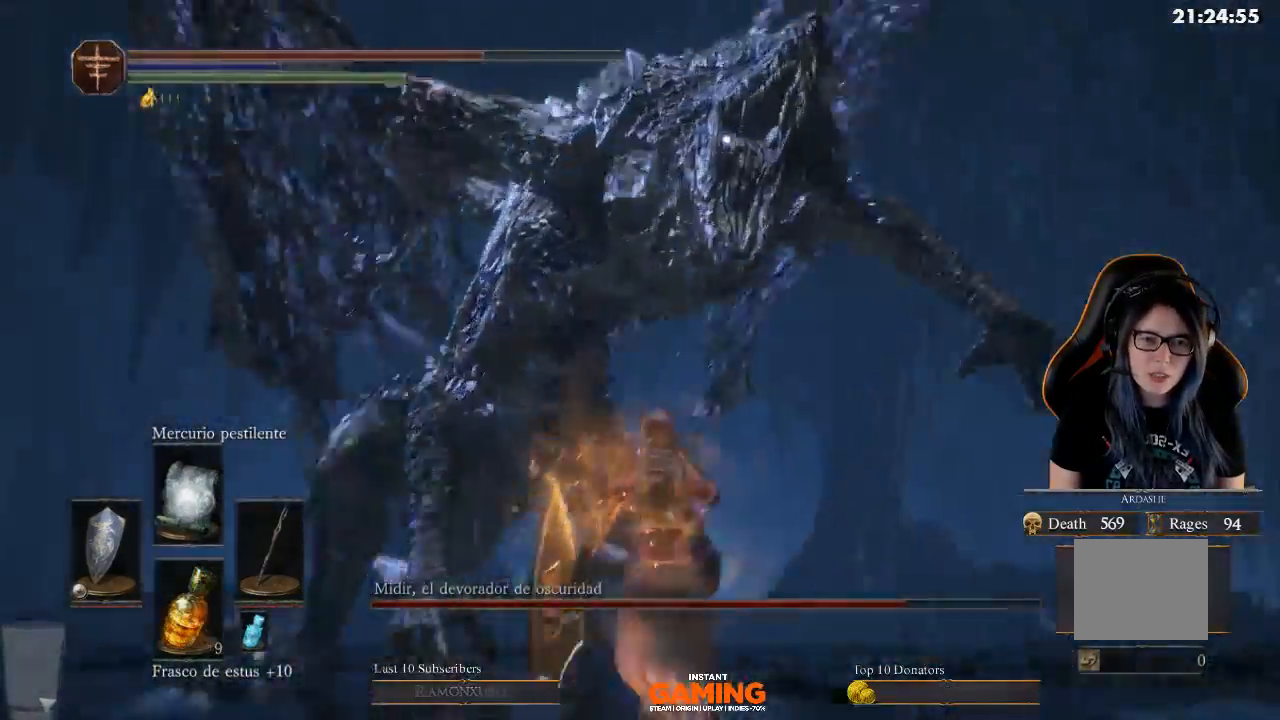
{"buttons": ["L1"], "left_stick": "up", "right_stick": "center", "events": [[467, "B", "up"], [467, "L1", "down"]]}
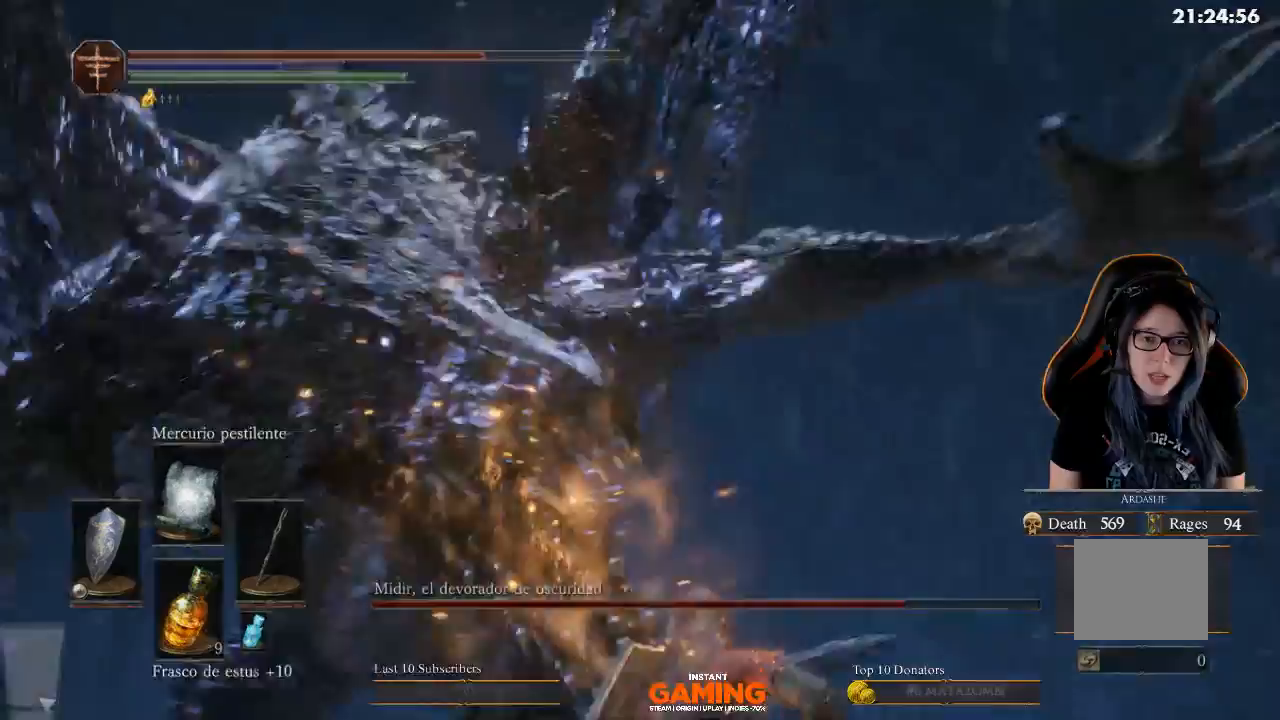
{"buttons": ["B", "L1"], "left_stick": "up", "right_stick": "center", "events": [[367, "B", "down"]]}
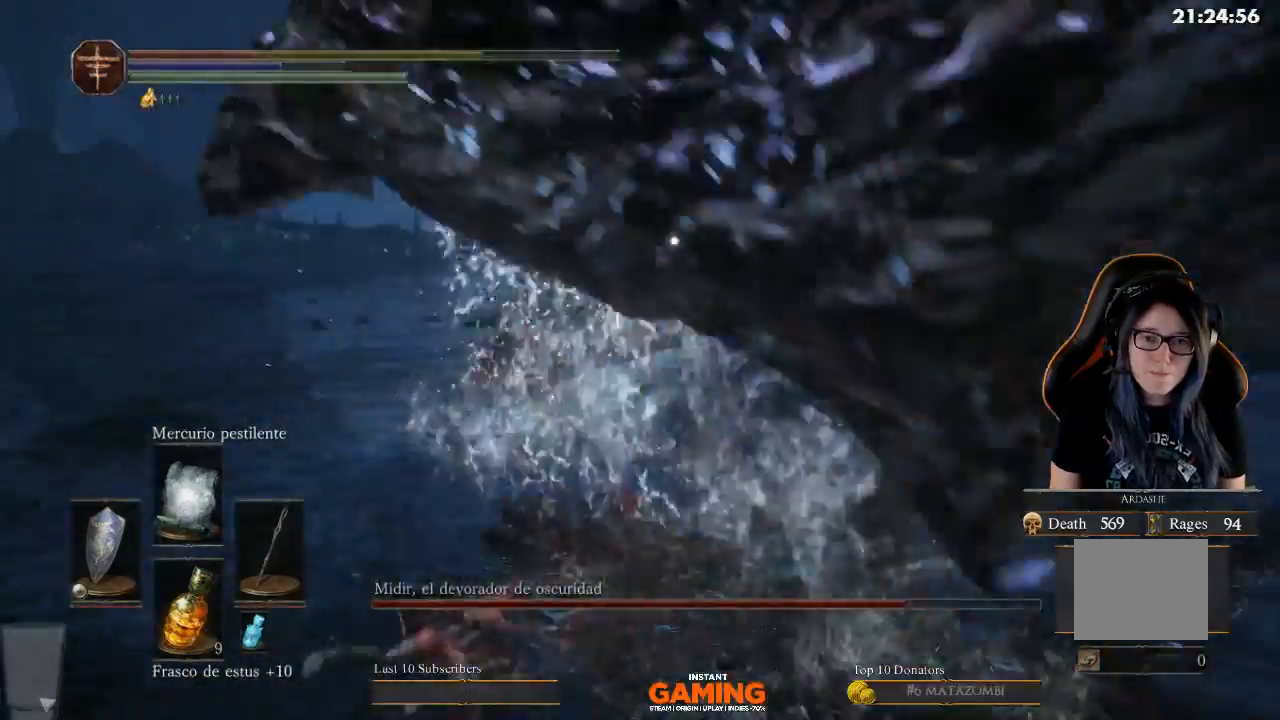
{"buttons": ["B"], "left_stick": "up-right", "right_stick": "center", "events": [[267, "B", "up"], [400, "B", "down"], [400, "L1", "up"], [400, "left_stick", "up-right"]]}
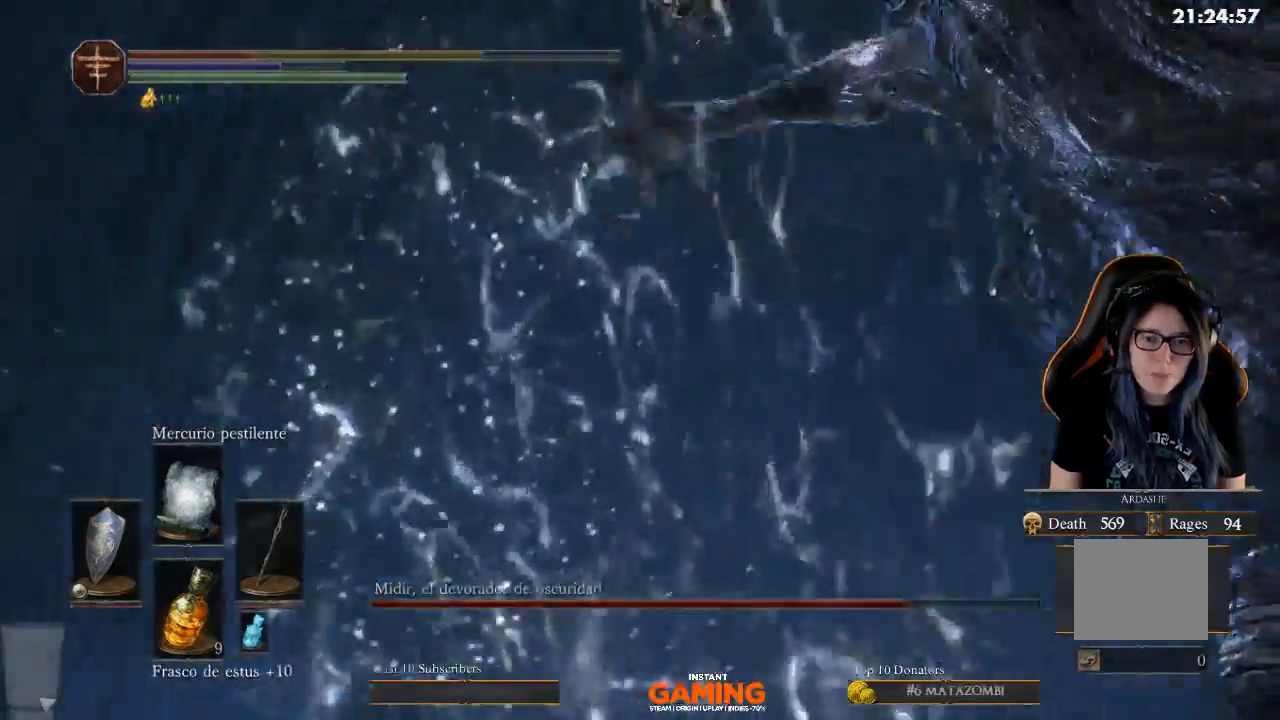
{"buttons": ["B"], "left_stick": "up-right", "right_stick": "center", "events": []}